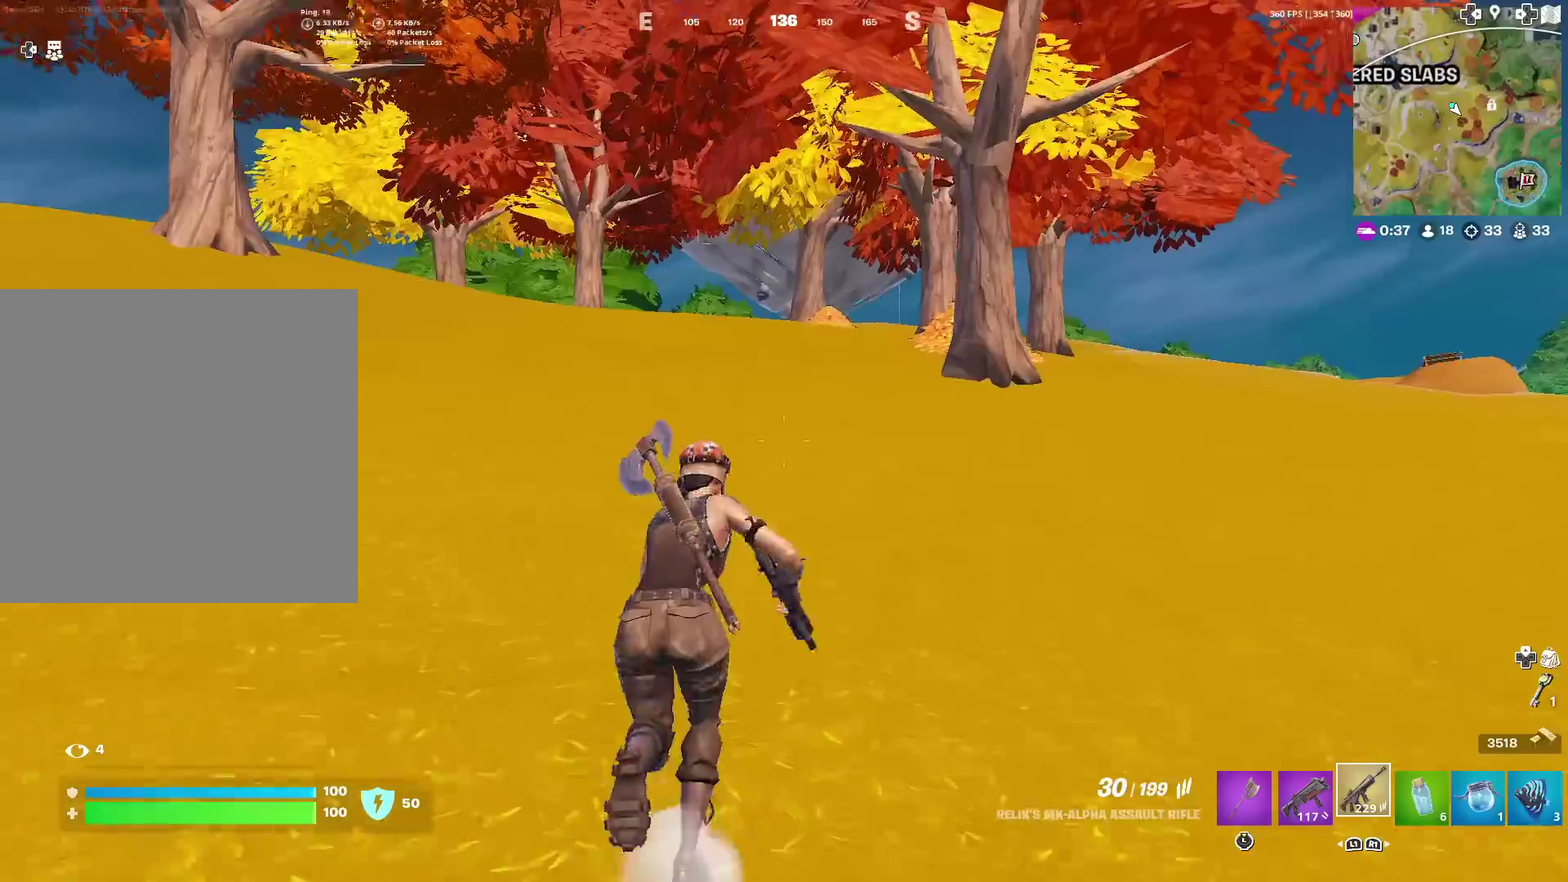
Gameplay with a controller (PlayStation layout); each line is a JSON object with the inputs held at the frame after it (dt_ms = milliseconds from this image to that frame). "events" lists button and stick changes between this image and that frame as [ms after this image, input, new state], when the widget could be followed in between. Not read: TOUCHPAD.
{"dt_ms": 500, "buttons": [], "left_stick": "up", "right_stick": "center", "events": []}
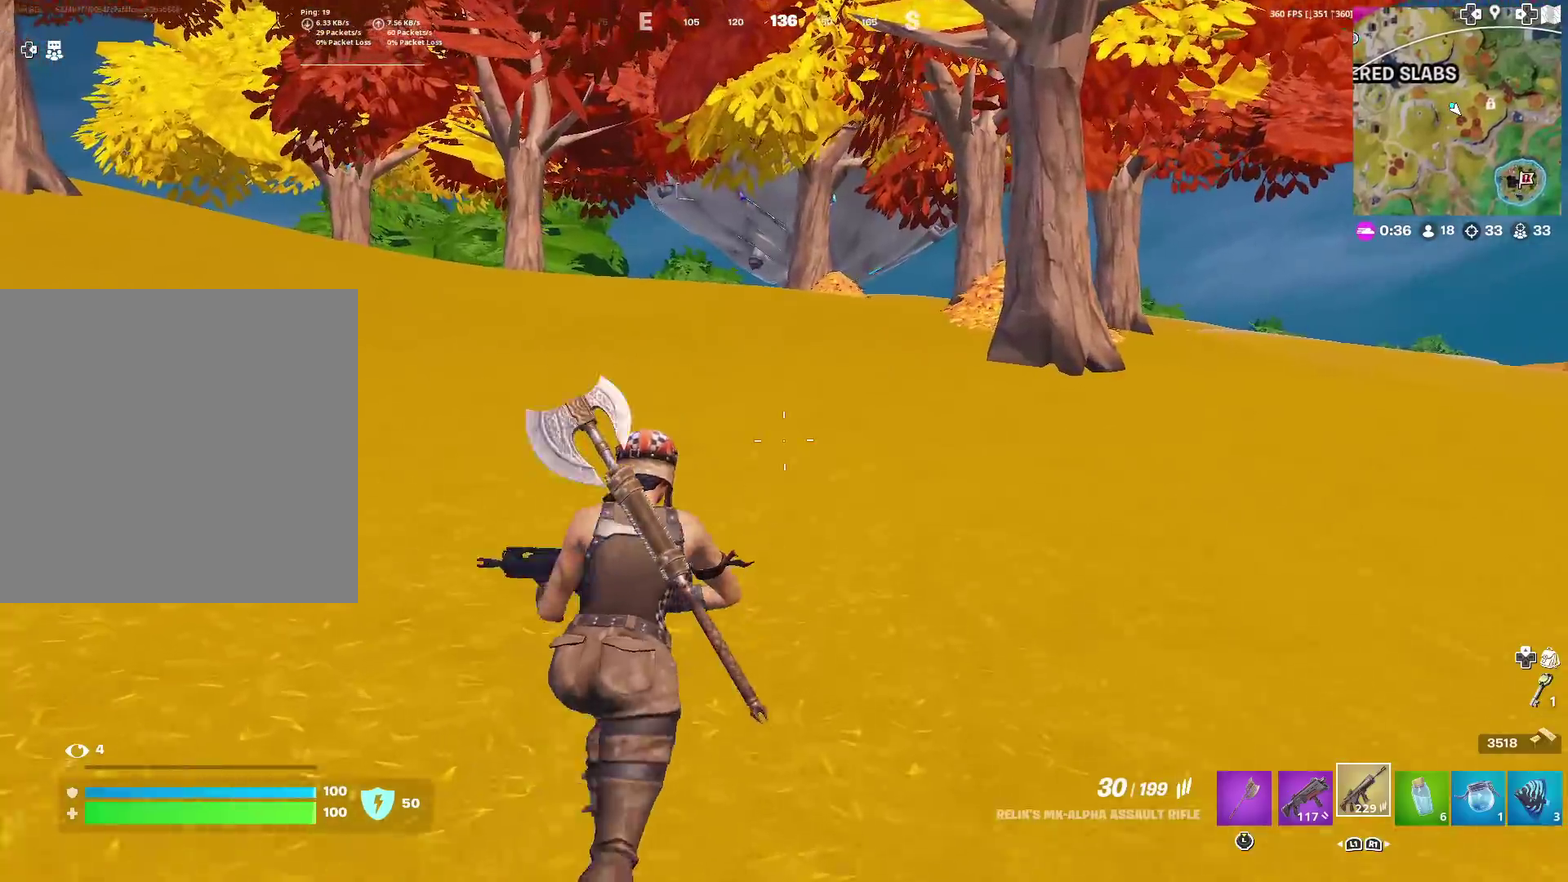
{"dt_ms": 501, "buttons": [], "left_stick": "up", "right_stick": "center", "events": []}
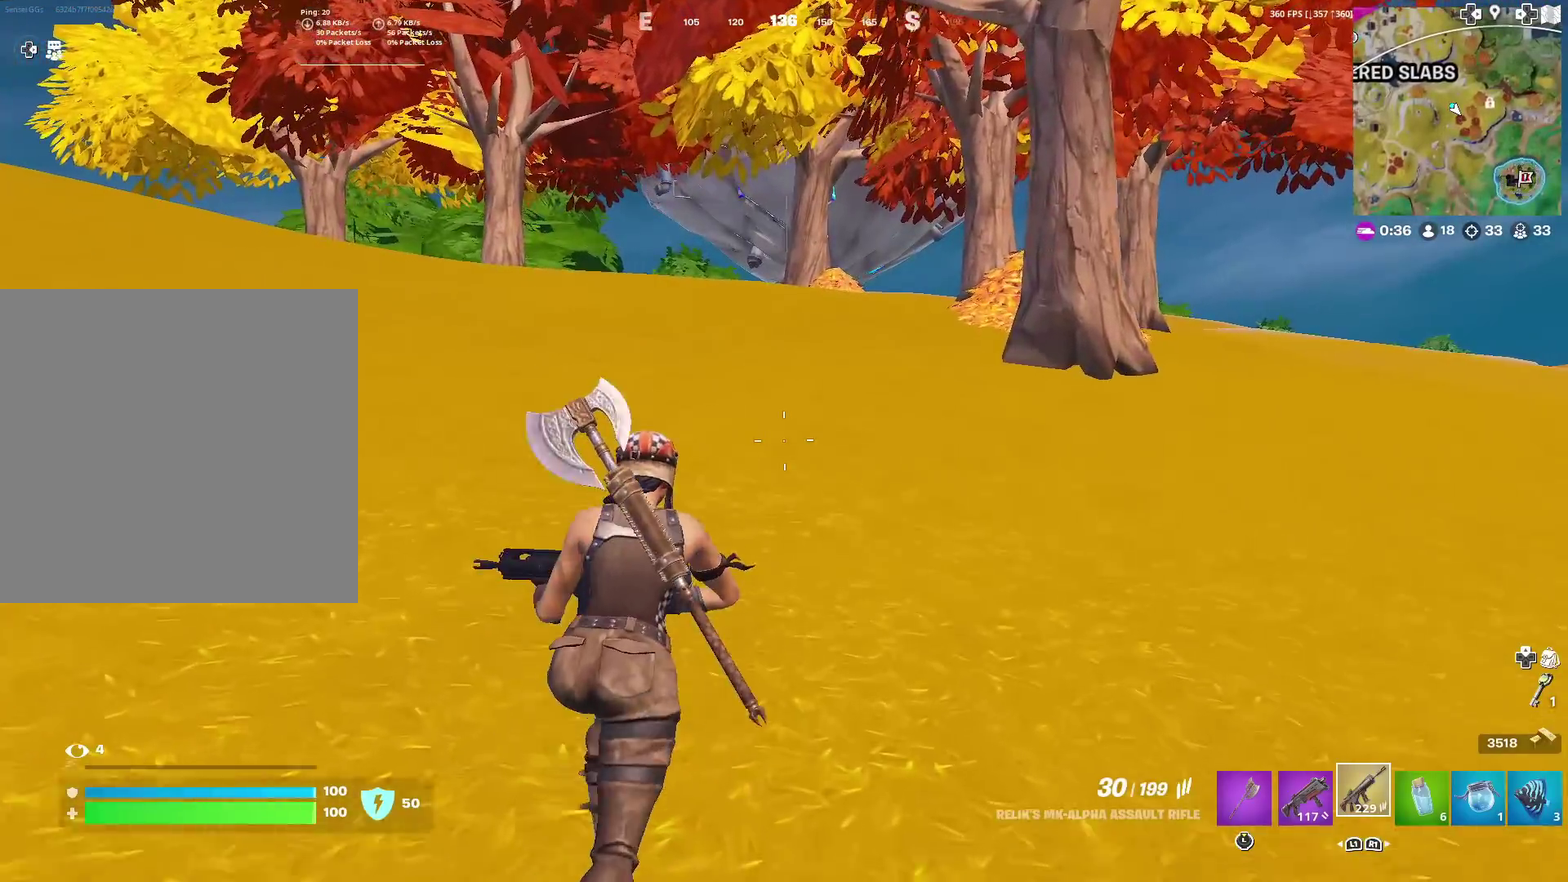
{"dt_ms": 500, "buttons": [], "left_stick": "up", "right_stick": "center", "events": []}
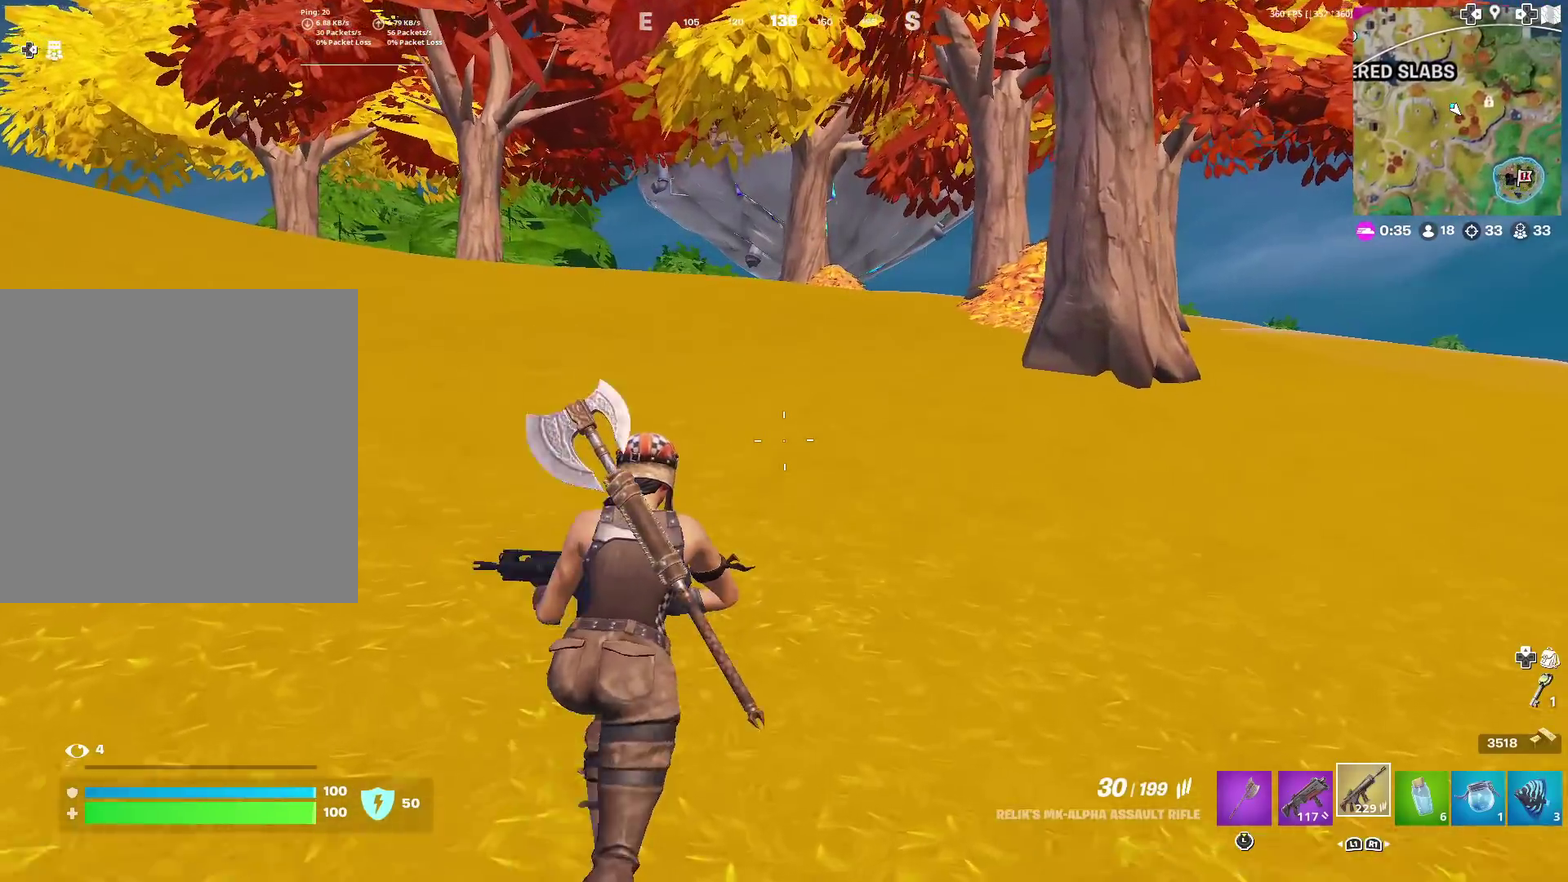
{"dt_ms": 484, "buttons": [], "left_stick": "up", "right_stick": "center", "events": []}
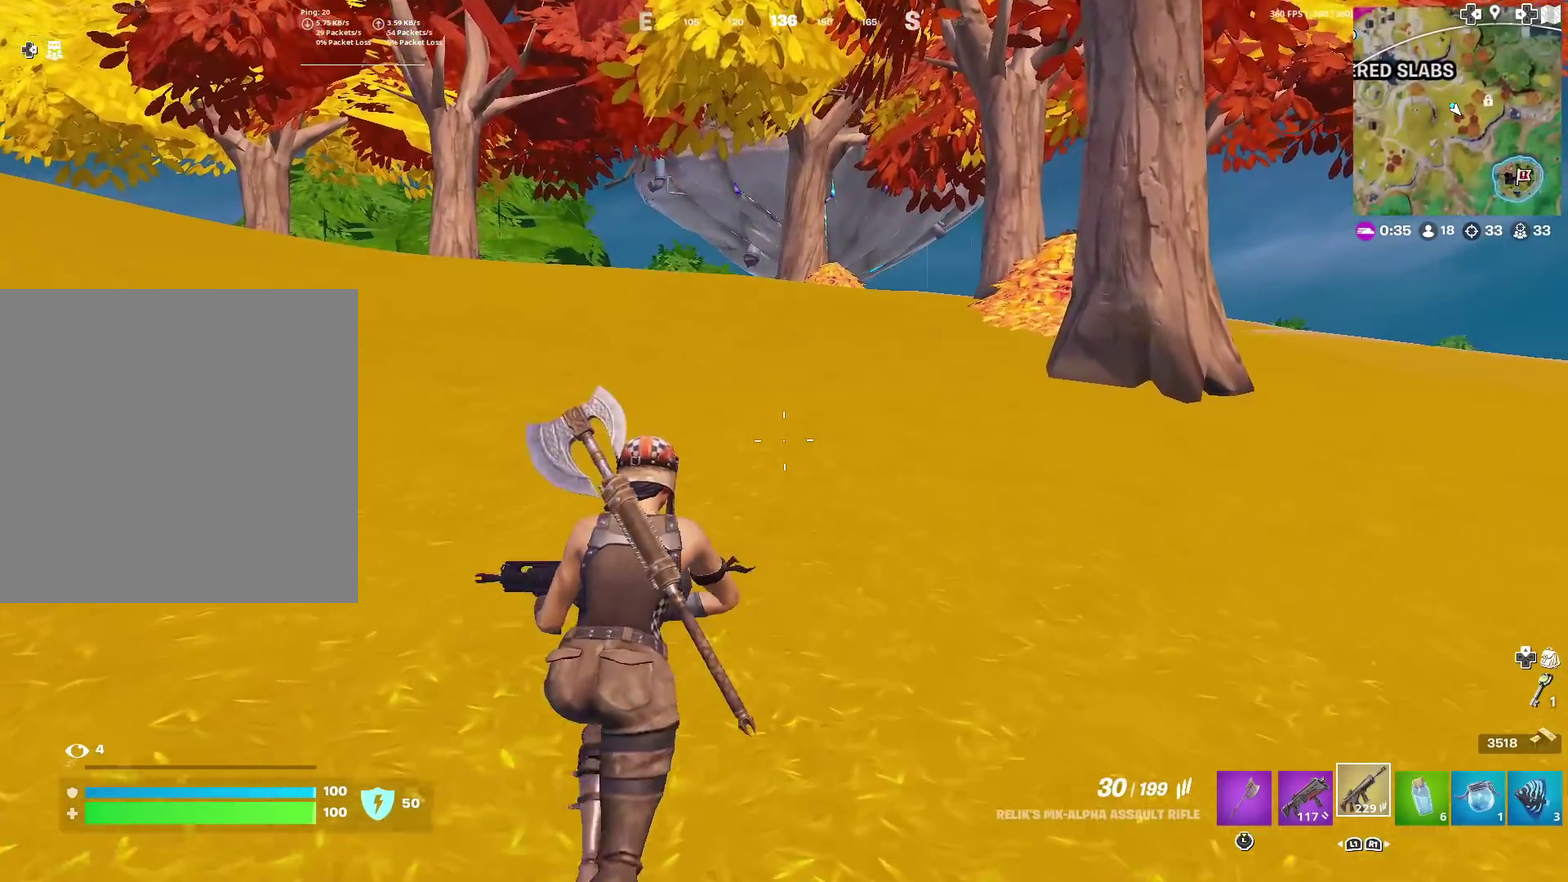
{"dt_ms": 501, "buttons": [], "left_stick": "up", "right_stick": "center", "events": []}
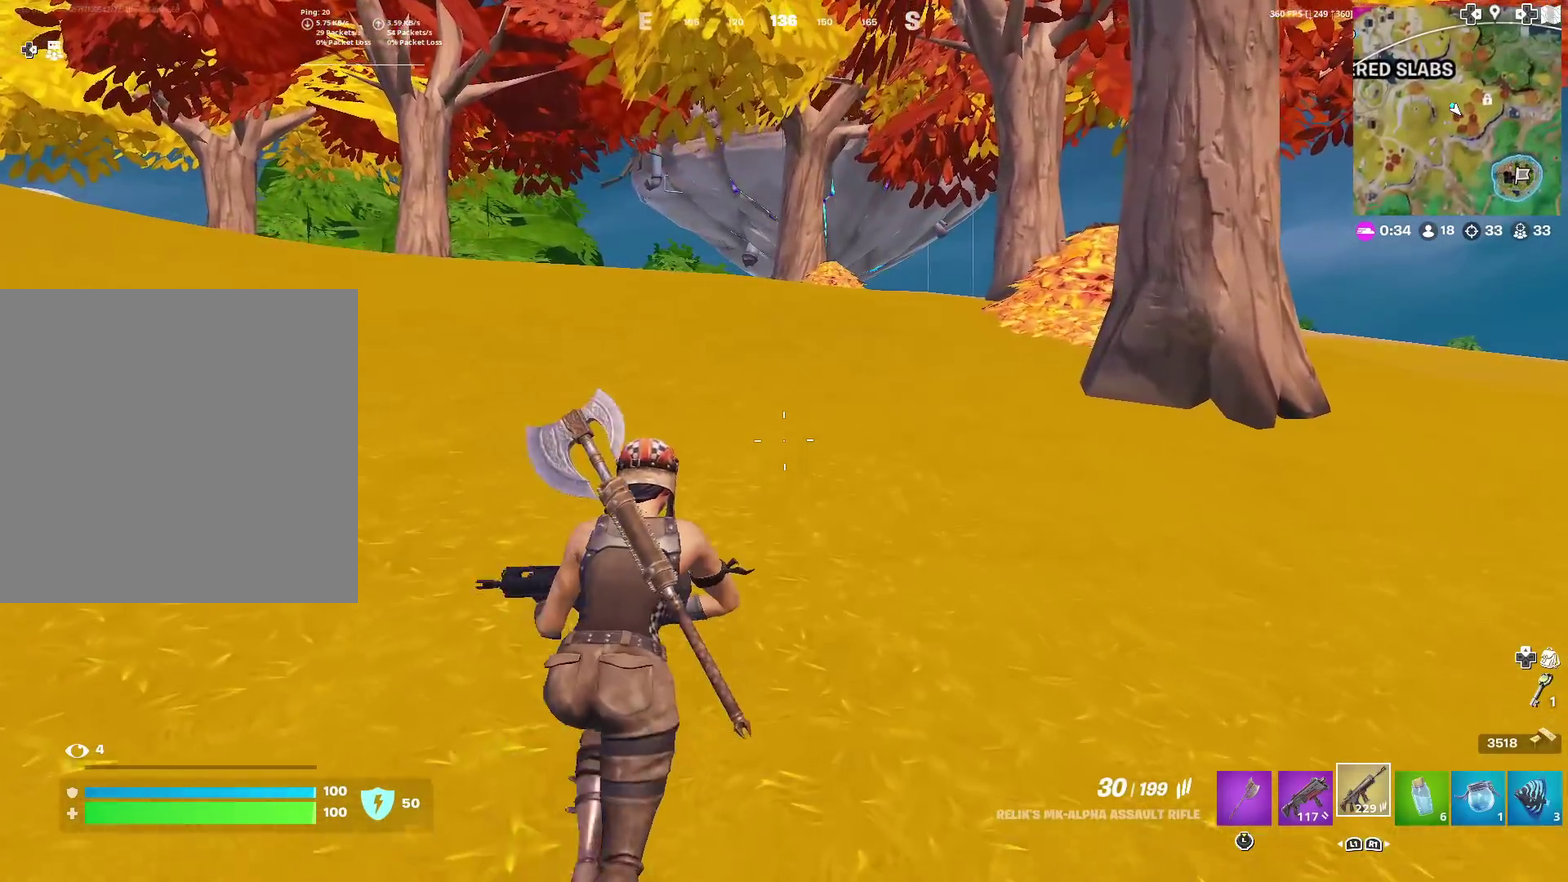
{"dt_ms": 500, "buttons": [], "left_stick": "up", "right_stick": "center", "events": []}
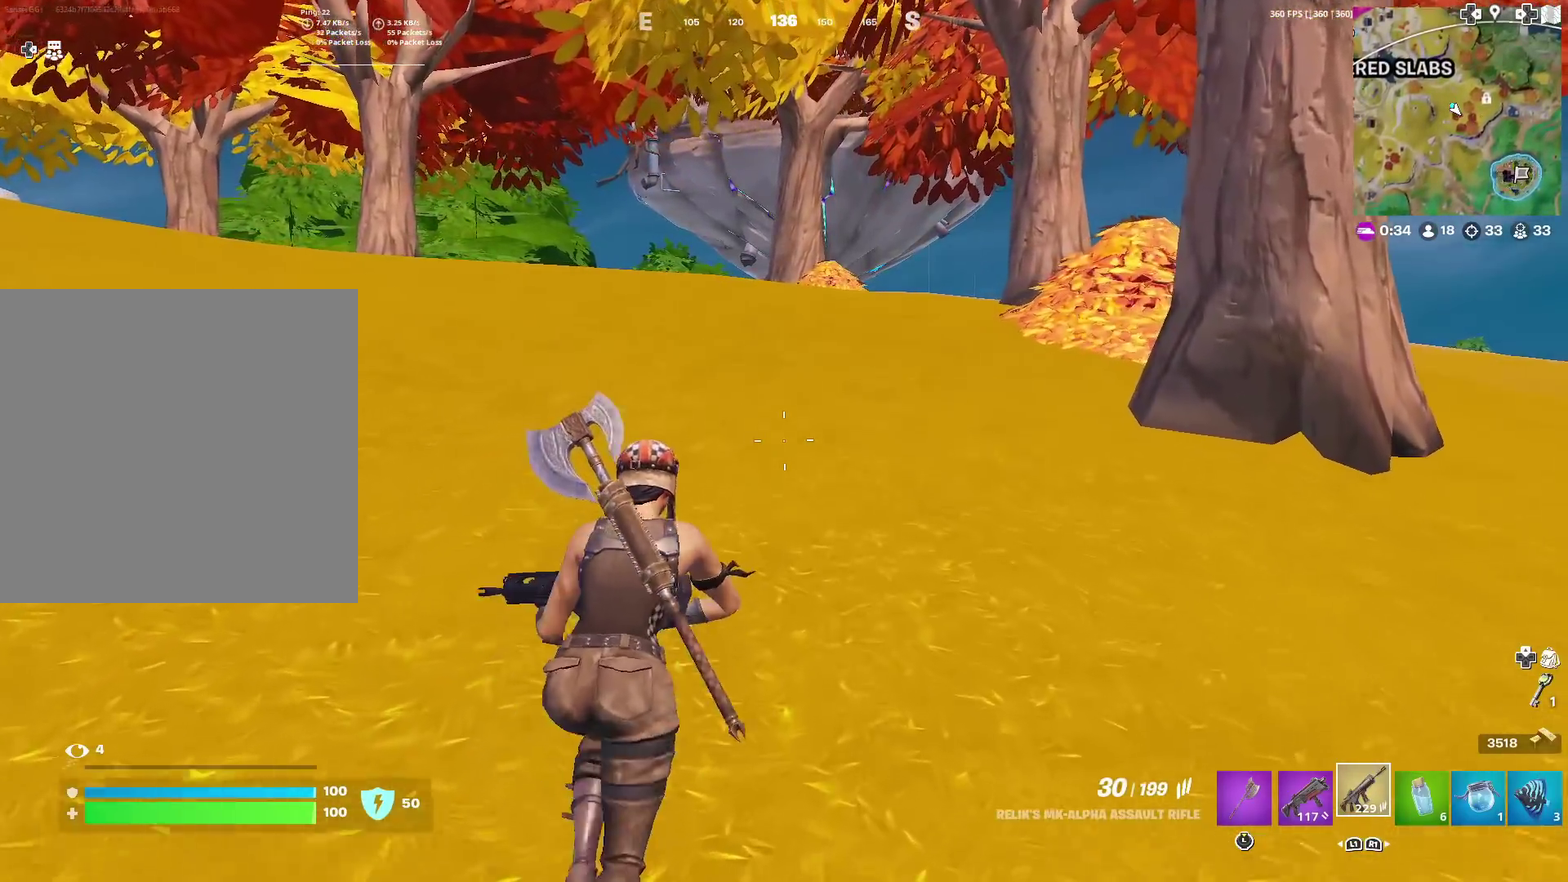
{"dt_ms": 501, "buttons": [], "left_stick": "up", "right_stick": "center", "events": []}
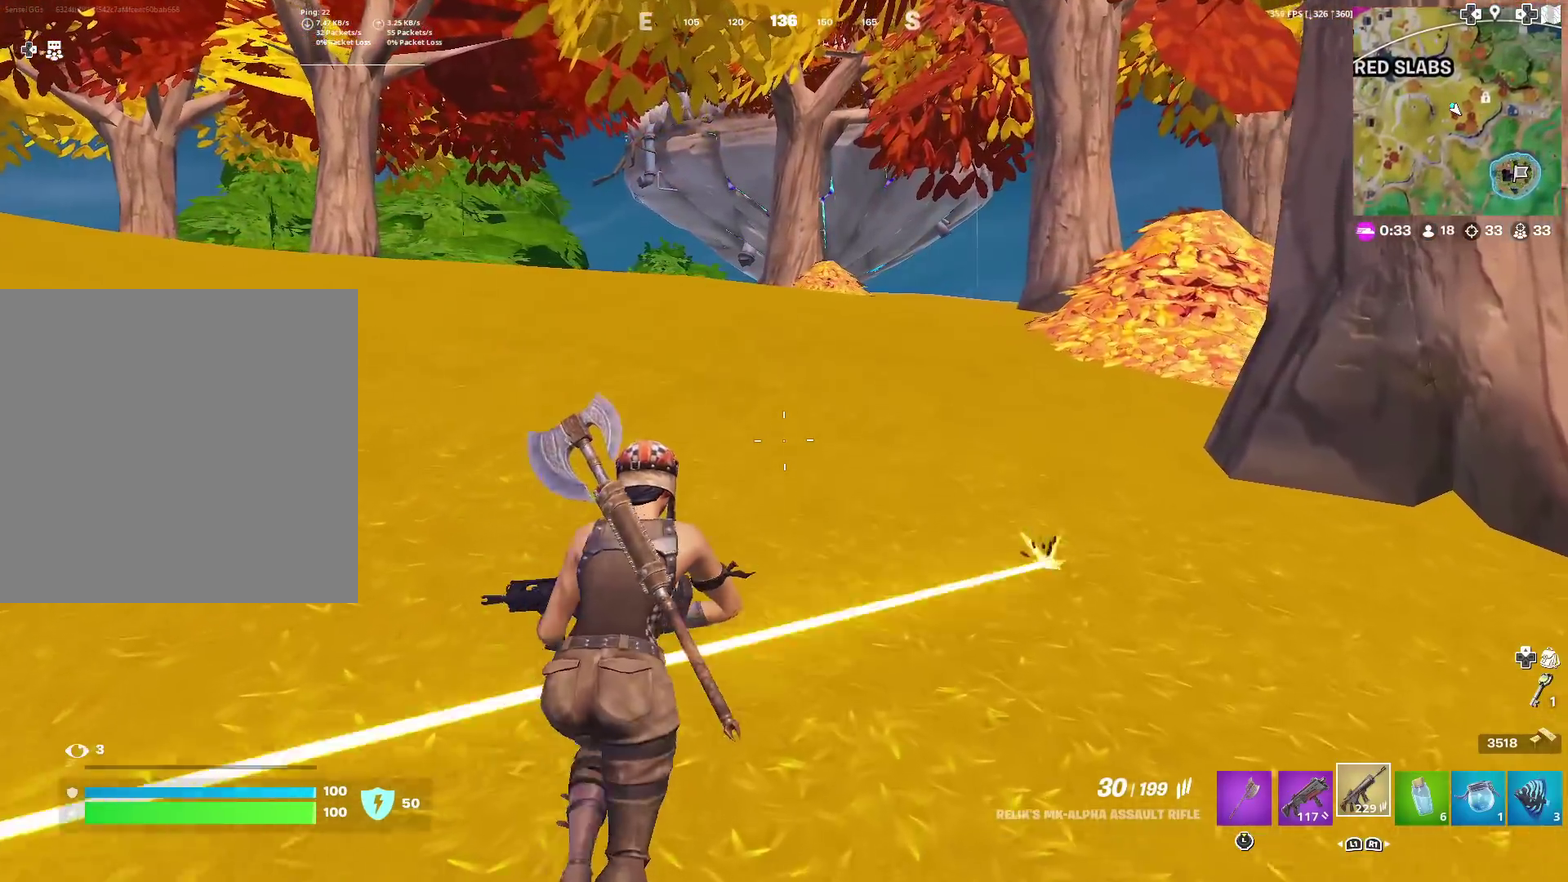
{"dt_ms": 500, "buttons": [], "left_stick": "up", "right_stick": "center", "events": []}
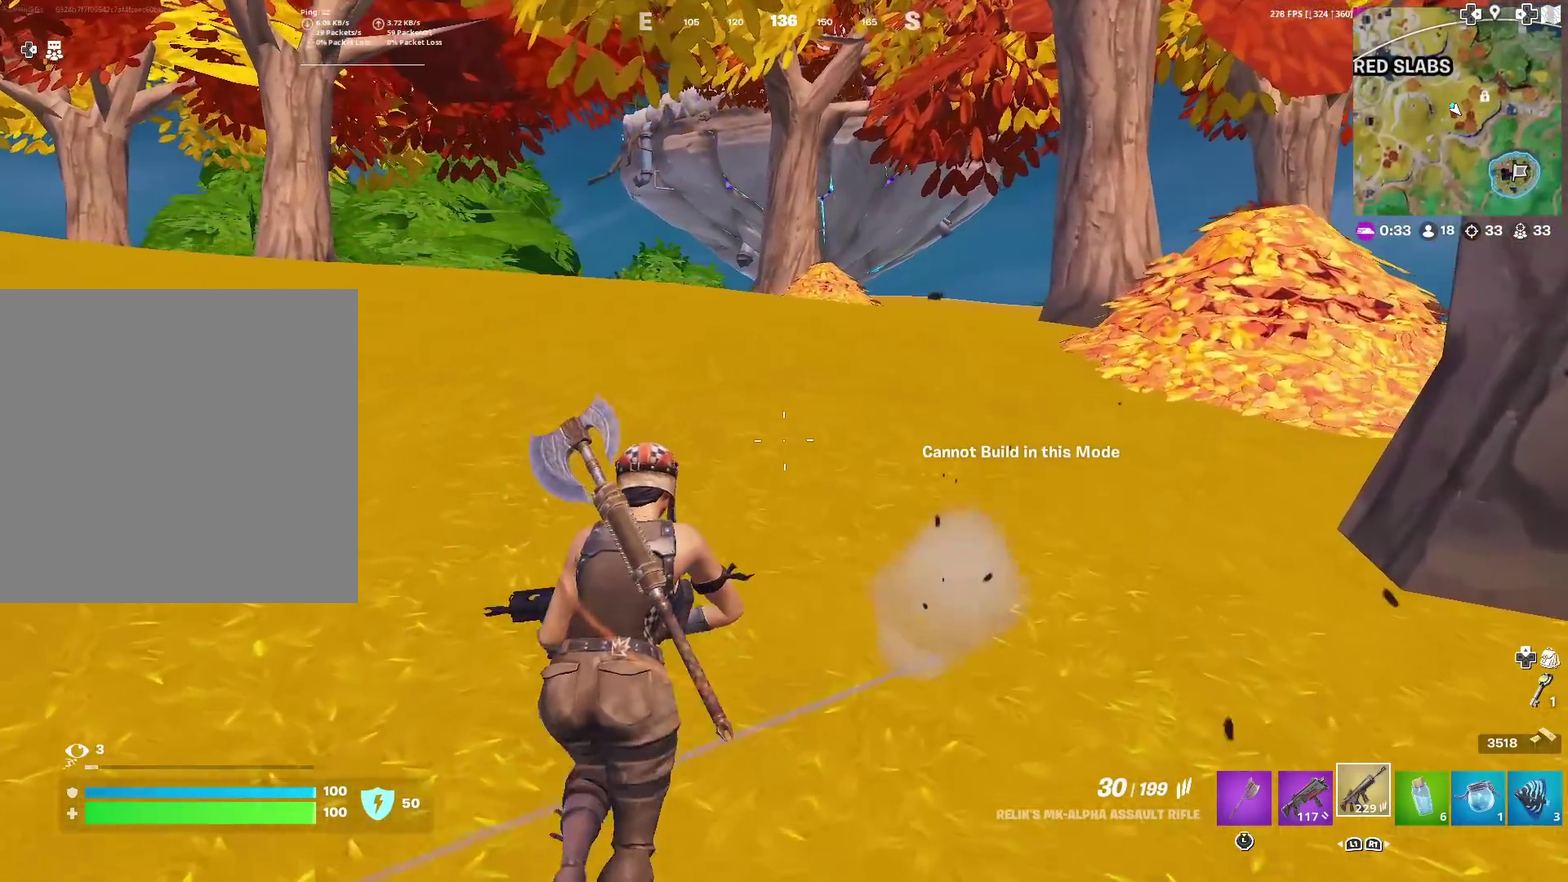
{"dt_ms": 701, "buttons": [], "left_stick": "down-left", "right_stick": "center", "events": [[83, "left_stick", "up-right"], [134, "right_stick", "right"], [250, "CROSS", "down"], [267, "left_stick", "up"], [317, "left_stick", "up-left"], [384, "CROSS", "up"], [417, "R1", "down"], [417, "left_stick", "left"], [484, "left_stick", "down-left"], [584, "R1", "up"], [584, "left_stick", "center"], [634, "right_stick", "center"], [701, "left_stick", "down-left"]]}
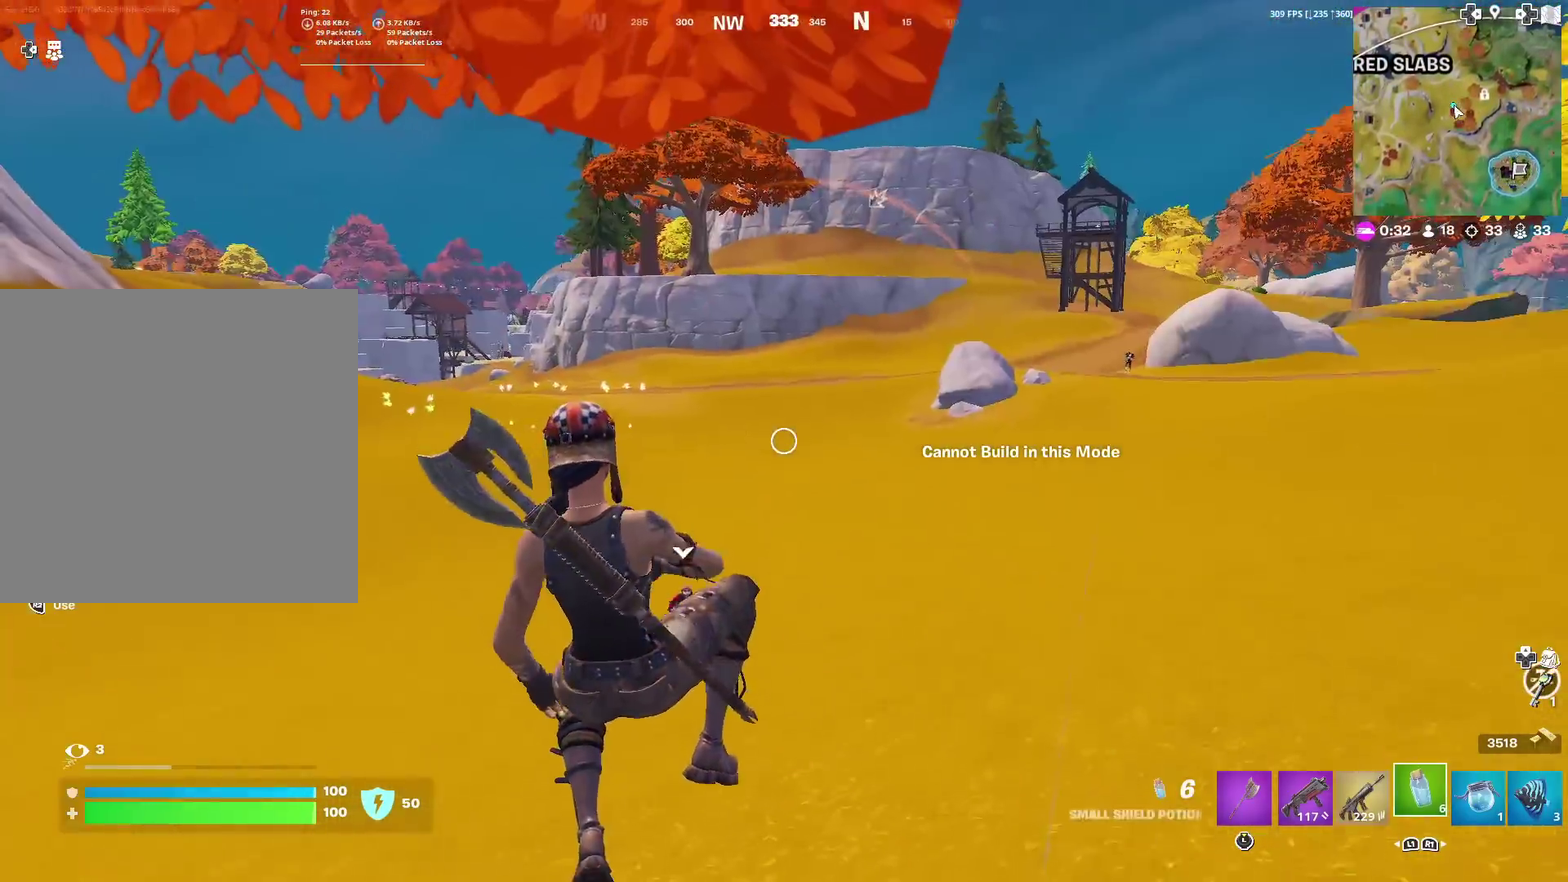
{"dt_ms": 300, "buttons": [], "left_stick": "down-left", "right_stick": "center", "events": []}
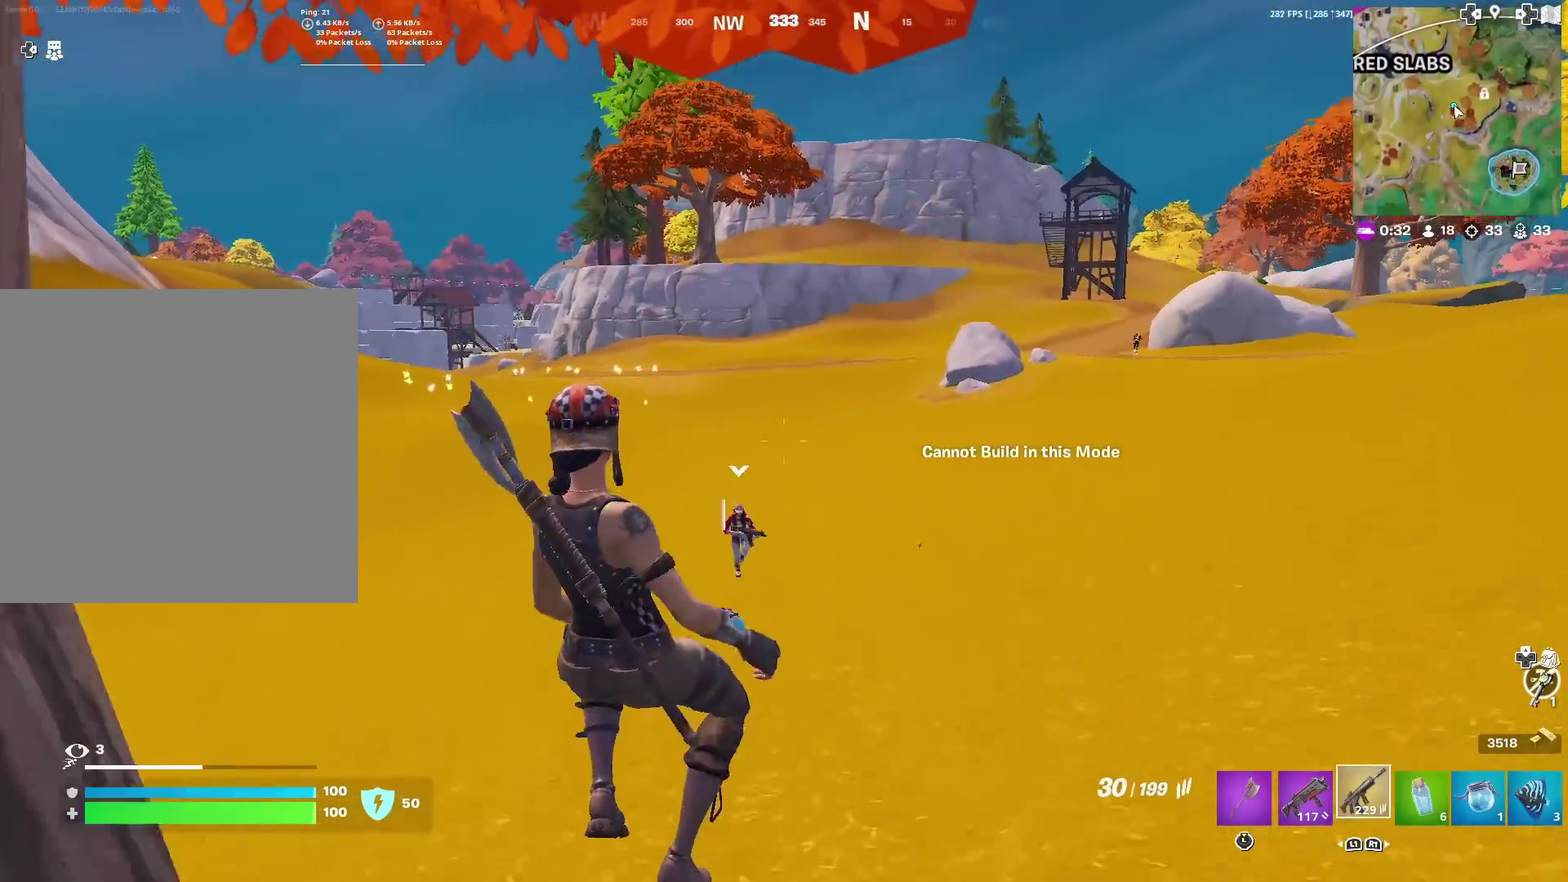
{"dt_ms": 601, "buttons": [], "left_stick": "right", "right_stick": "center", "events": [[150, "left_stick", "down"], [234, "left_stick", "down-right"], [501, "left_stick", "right"]]}
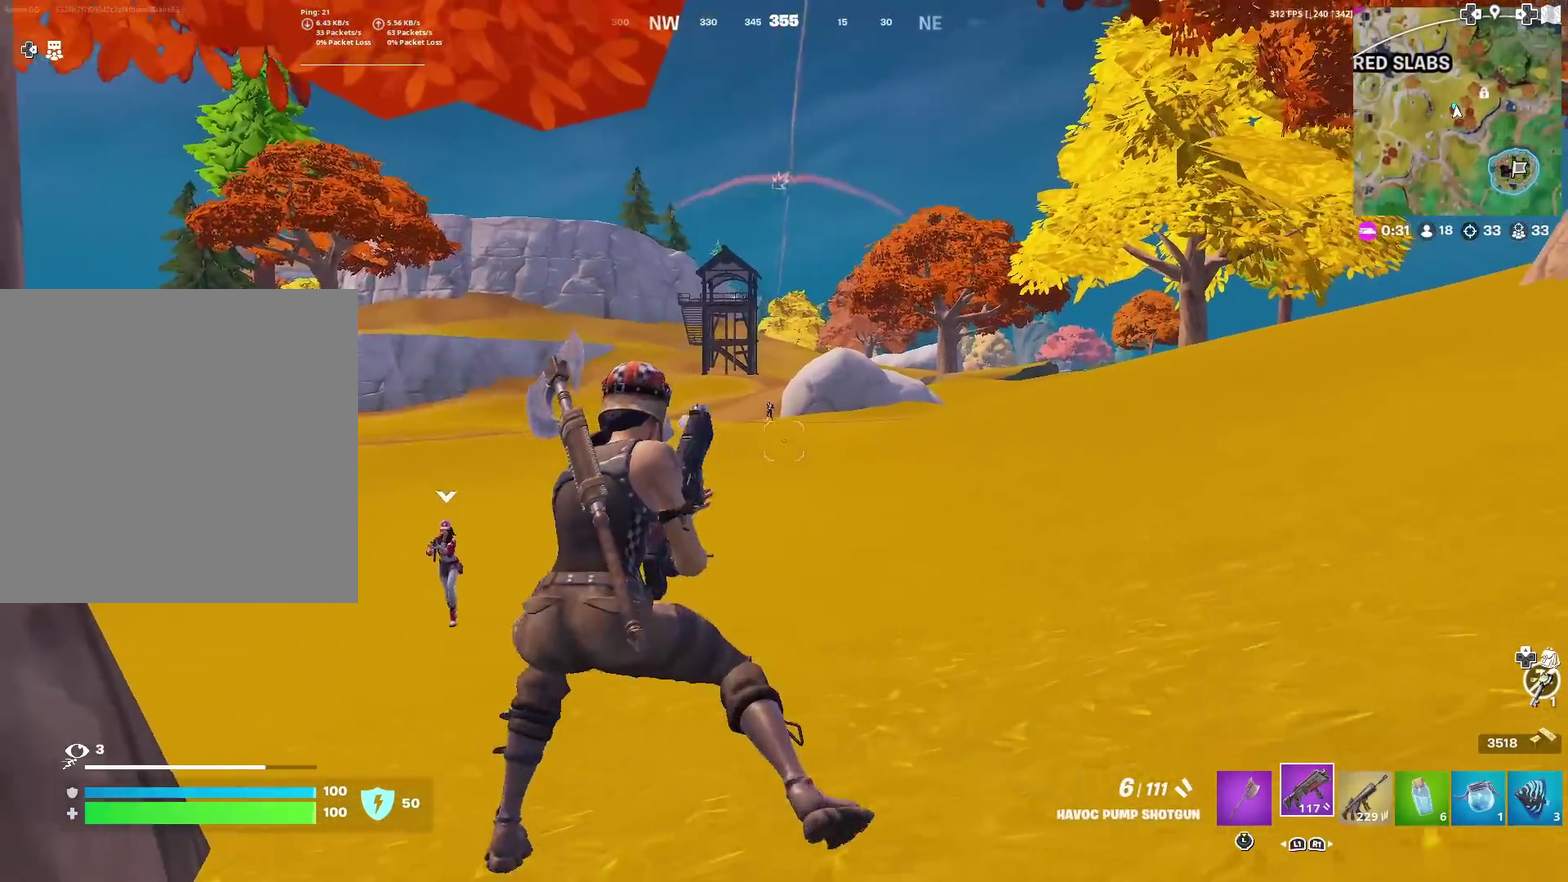
{"dt_ms": 400, "buttons": ["R1"], "left_stick": "left", "right_stick": "left", "events": [[66, "L2", "down"], [150, "left_stick", "down-left"], [233, "L2", "up"], [333, "left_stick", "left"], [333, "right_stick", "left"], [350, "R1", "down"]]}
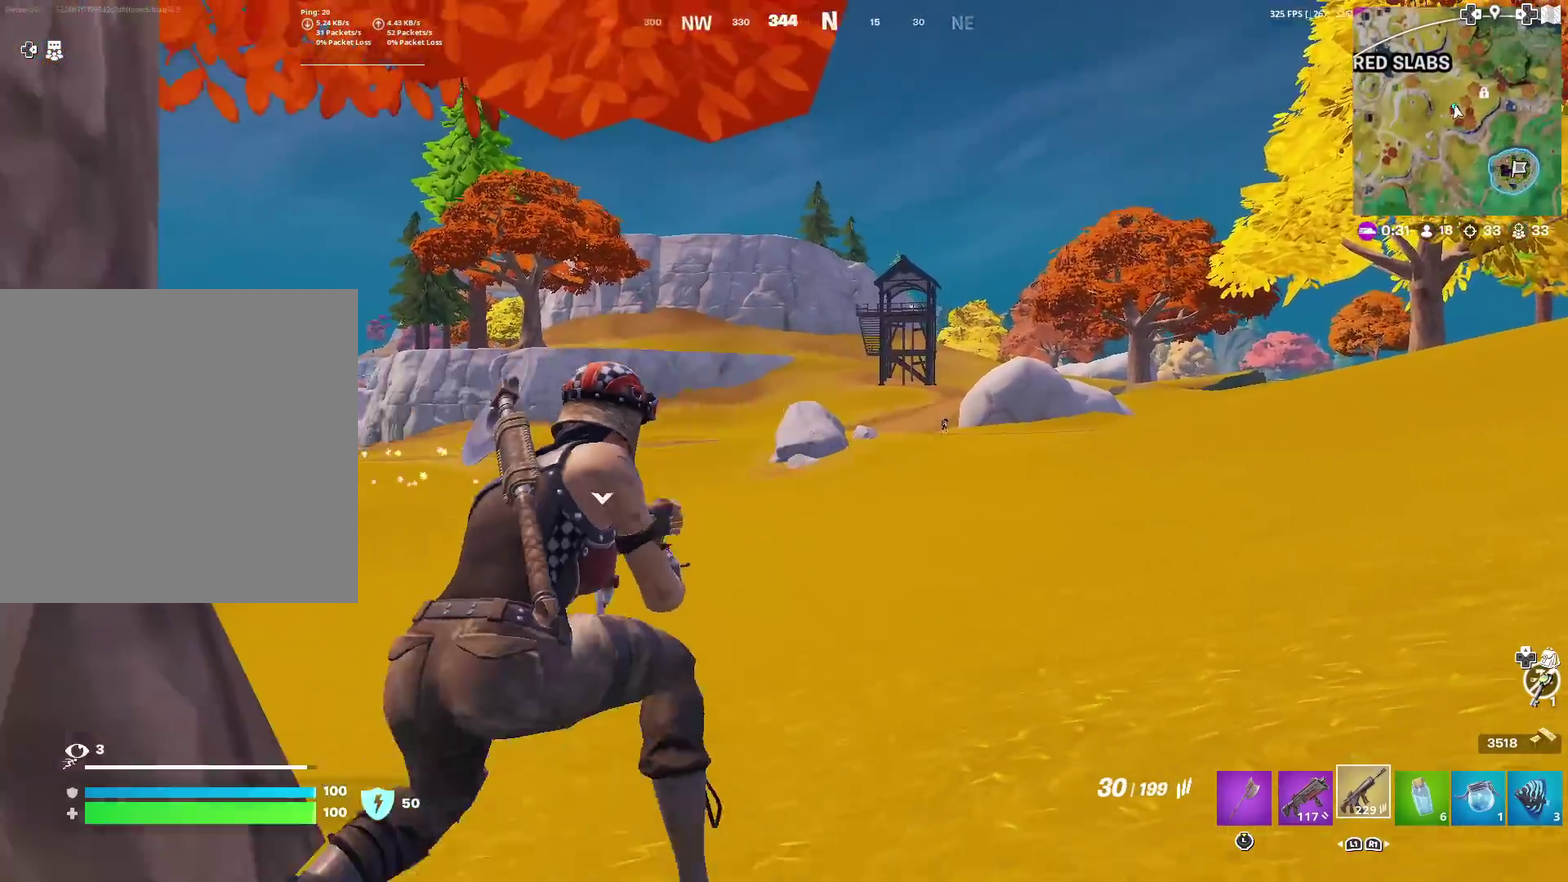
{"dt_ms": 601, "buttons": ["L2"], "left_stick": "down-left", "right_stick": "center", "events": [[50, "R1", "up"], [50, "right_stick", "down-left"], [150, "left_stick", "up-left"], [200, "right_stick", "center"], [334, "right_stick", "right"], [350, "left_stick", "left"], [434, "left_stick", "down-left"], [467, "right_stick", "up-right"], [517, "right_stick", "center"], [584, "L2", "down"]]}
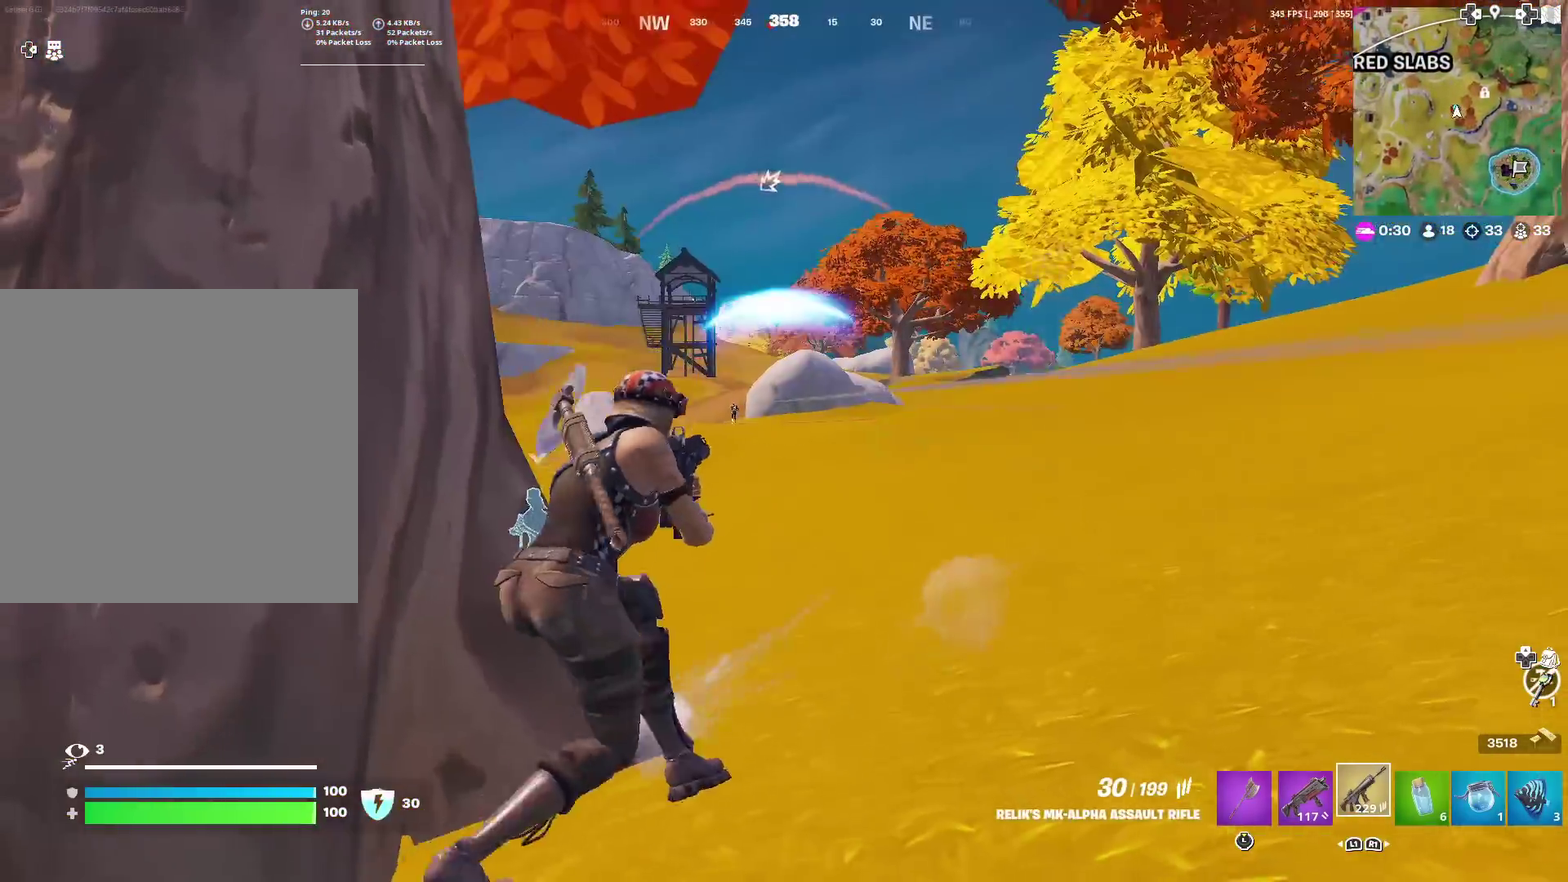
{"dt_ms": 400, "buttons": ["L2"], "left_stick": "center", "right_stick": "left", "events": [[33, "left_stick", "down"], [116, "left_stick", "down-right"], [183, "right_stick", "left"], [283, "left_stick", "center"], [317, "right_stick", "center"], [383, "right_stick", "left"]]}
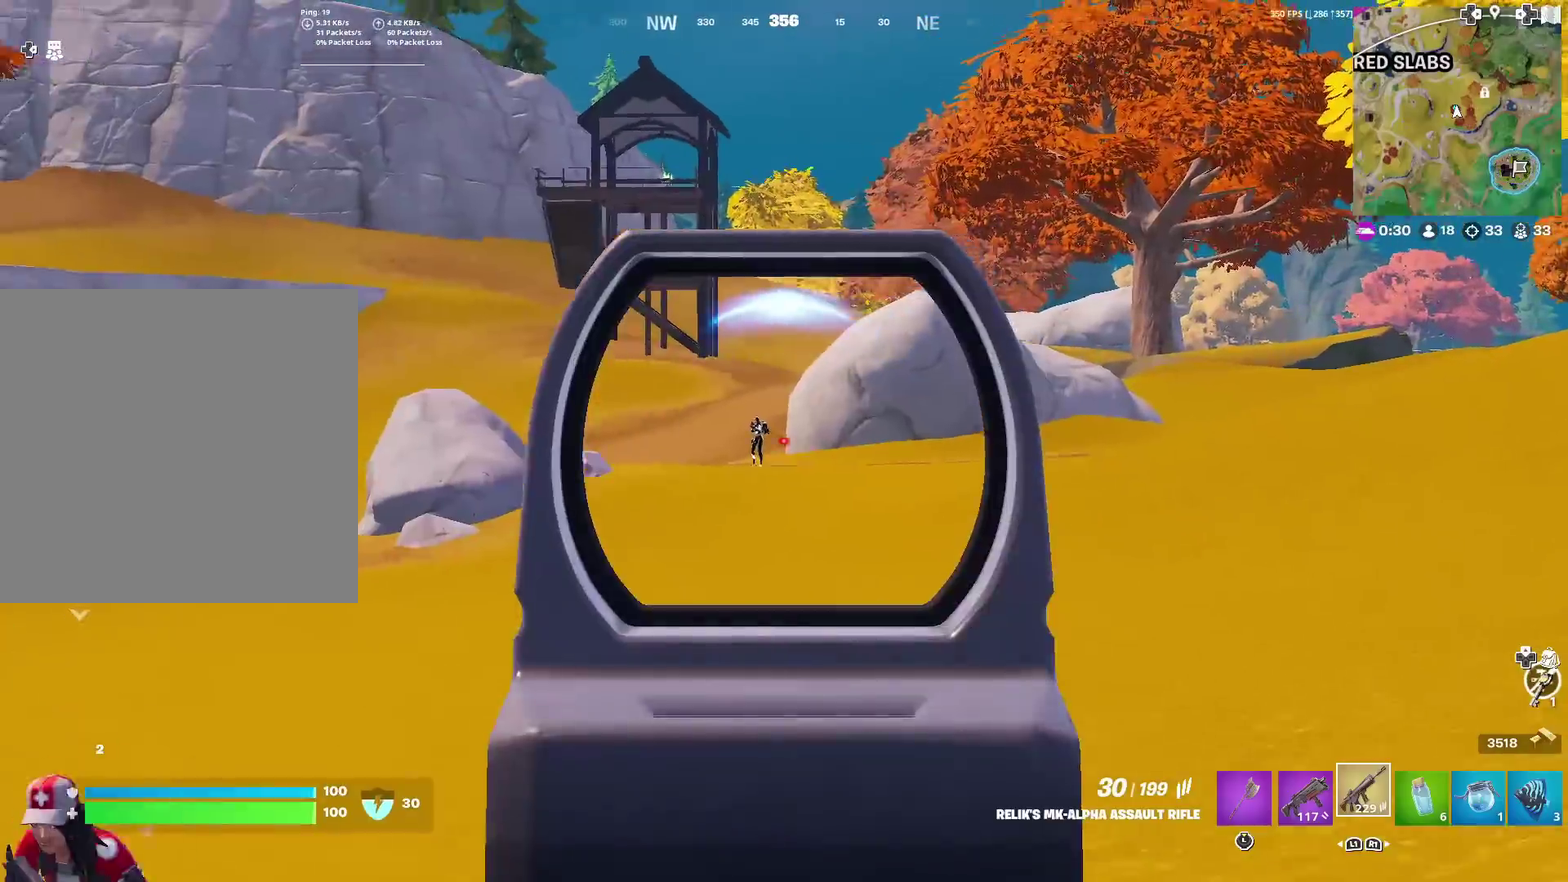
{"dt_ms": 501, "buttons": ["L2", "R2"], "left_stick": "center", "right_stick": "center", "events": [[50, "right_stick", "up-left"], [100, "right_stick", "center"], [150, "R2", "down"], [250, "right_stick", "down-left"], [267, "R2", "up"], [334, "right_stick", "down"], [384, "R2", "down"], [451, "right_stick", "center"]]}
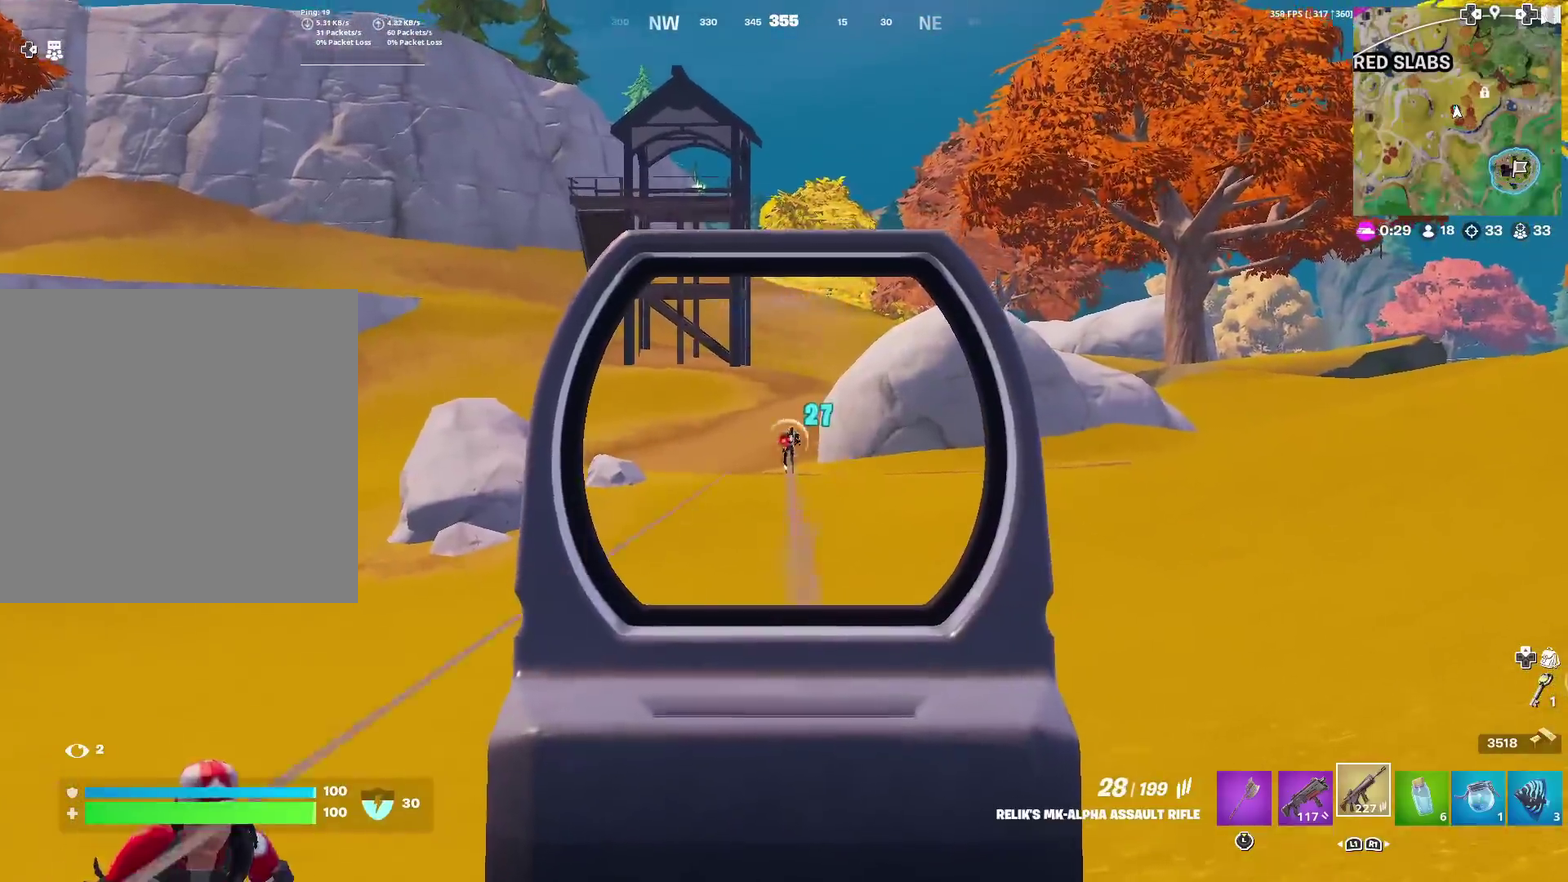
{"dt_ms": 500, "buttons": ["L2"], "left_stick": "center", "right_stick": "center", "events": [[83, "right_stick", "down"], [250, "right_stick", "center"], [283, "R2", "up"], [317, "left_stick", "right"], [350, "R2", "down"], [433, "left_stick", "center"], [467, "R2", "up"]]}
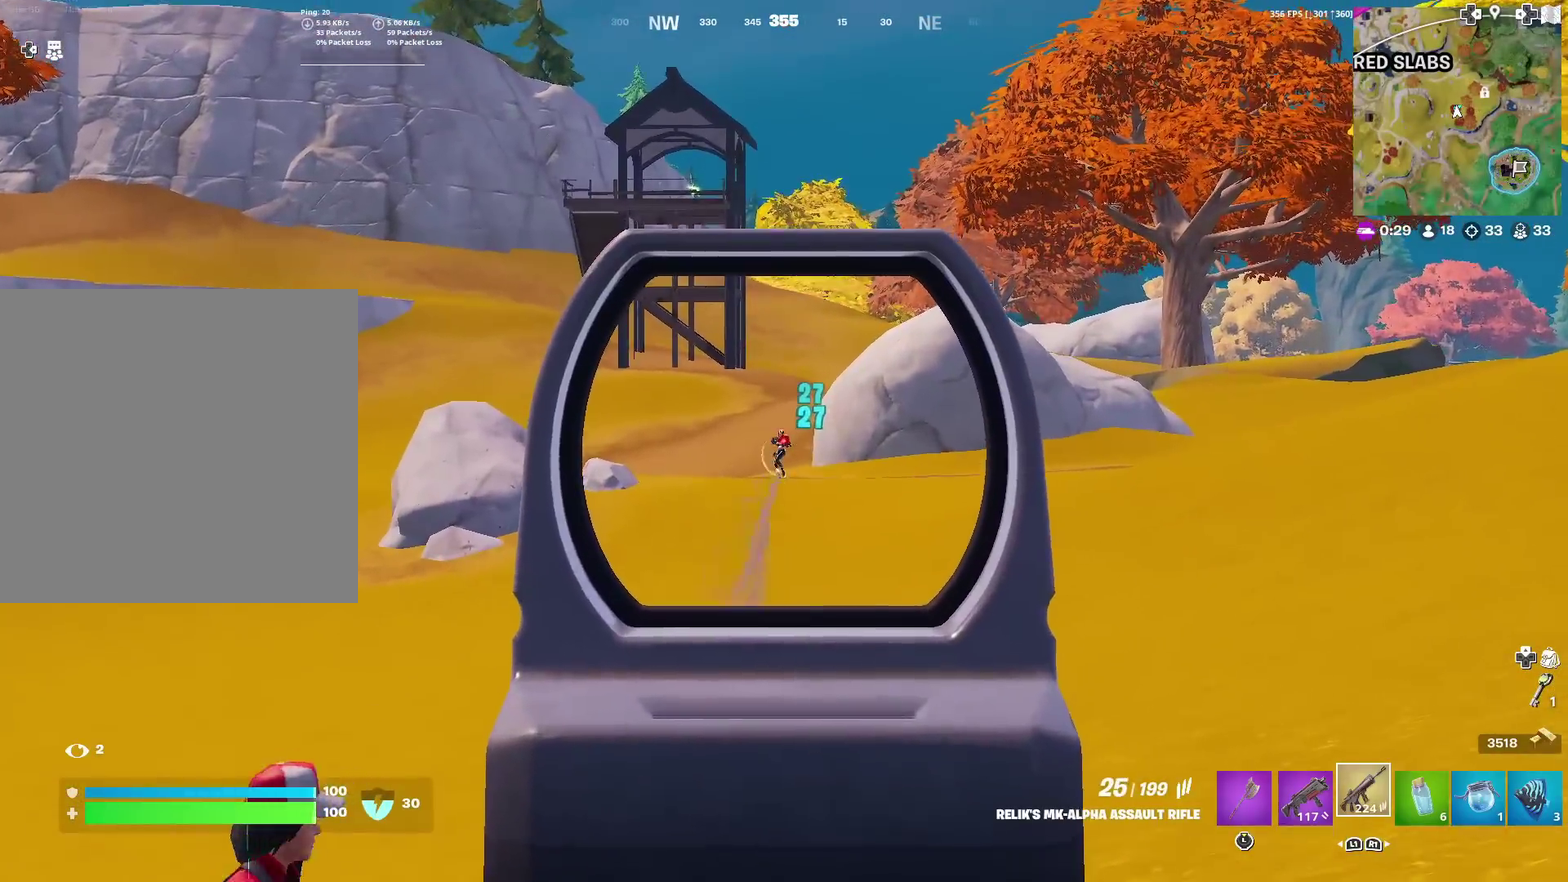
{"dt_ms": 501, "buttons": ["L2", "R2"], "left_stick": "center", "right_stick": "down-left", "events": [[33, "R2", "down"], [150, "R2", "up"], [217, "R2", "down"], [250, "left_stick", "left"], [267, "right_stick", "down-left"], [300, "R2", "up"], [317, "right_stick", "center"], [367, "left_stick", "center"], [400, "R2", "down"], [400, "right_stick", "left"], [484, "right_stick", "down-left"]]}
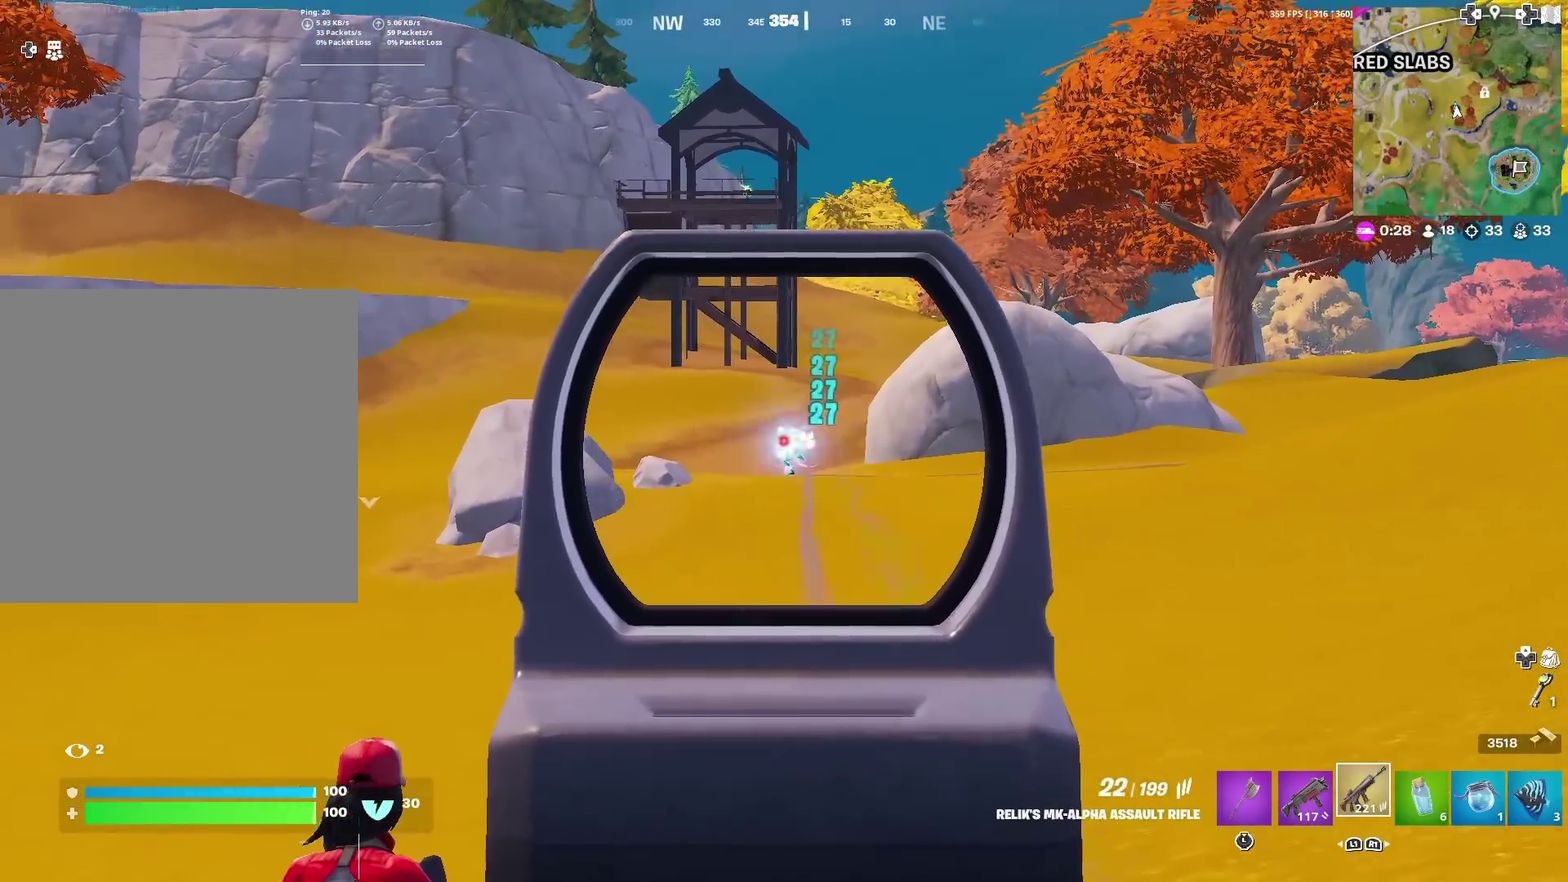
{"dt_ms": 500, "buttons": ["L2", "R2"], "left_stick": "center", "right_stick": "center", "events": [[166, "left_stick", "right"], [183, "right_stick", "center"], [317, "left_stick", "center"], [333, "right_stick", "down-left"], [483, "right_stick", "center"]]}
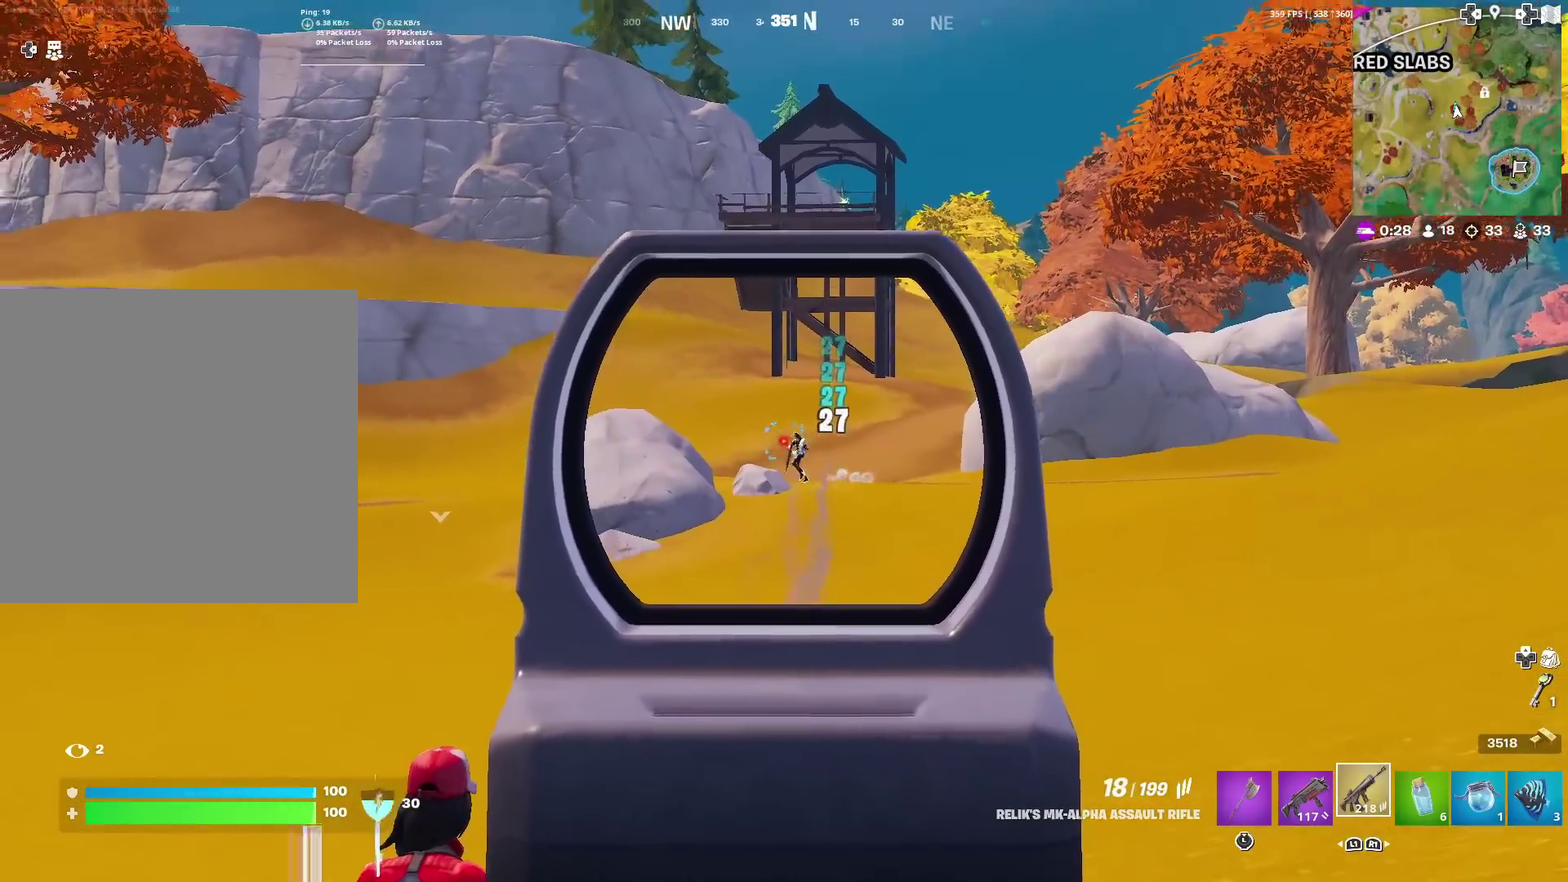
{"dt_ms": 501, "buttons": ["L2", "R2"], "left_stick": "center", "right_stick": "center", "events": [[234, "right_stick", "down-left"], [317, "right_stick", "center"]]}
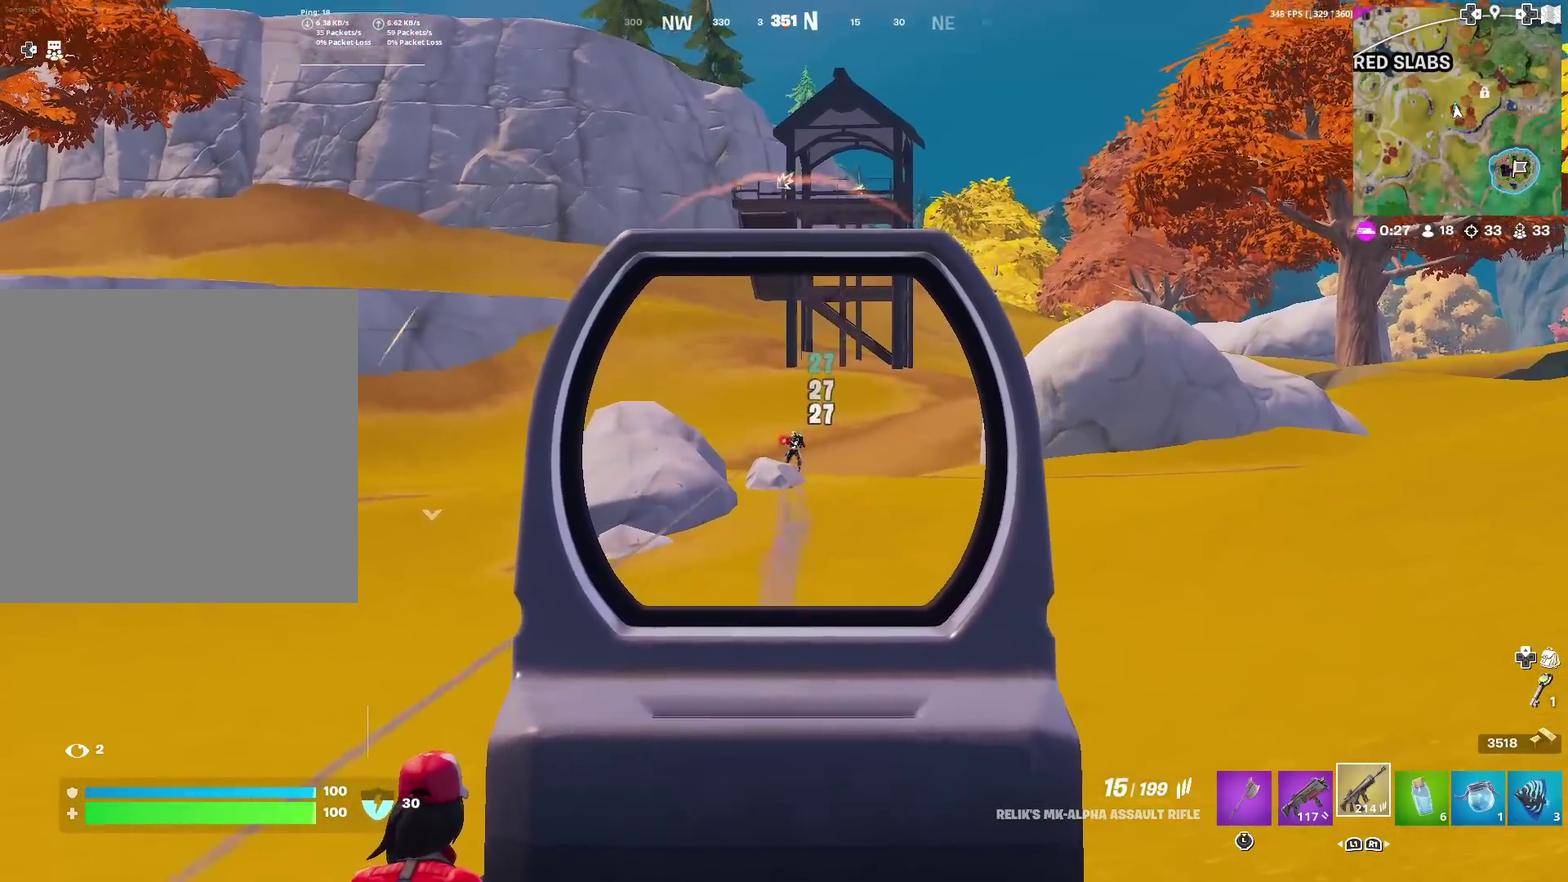
{"dt_ms": 300, "buttons": ["L2", "R2"], "left_stick": "center", "right_stick": "center", "events": [[33, "right_stick", "down"], [83, "left_stick", "right"], [83, "right_stick", "down-right"], [133, "right_stick", "center"], [166, "R2", "up"], [250, "R2", "down"], [266, "left_stick", "center"]]}
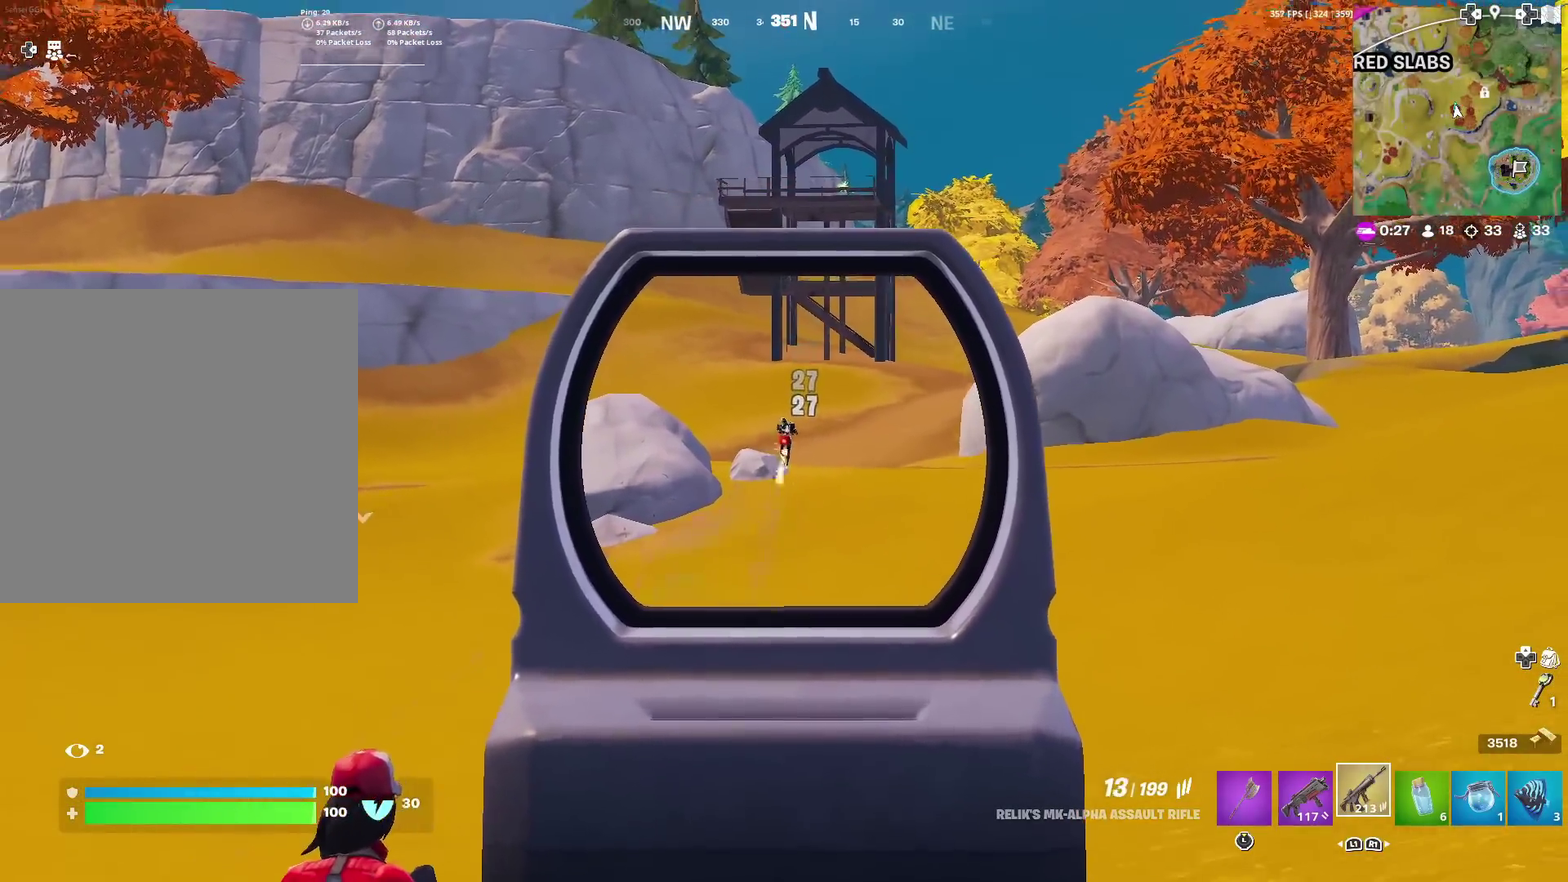
{"dt_ms": 701, "buttons": ["L2", "R2"], "left_stick": "center", "right_stick": "center", "events": [[283, "left_stick", "right"], [400, "left_stick", "center"], [584, "left_stick", "right"], [701, "left_stick", "center"]]}
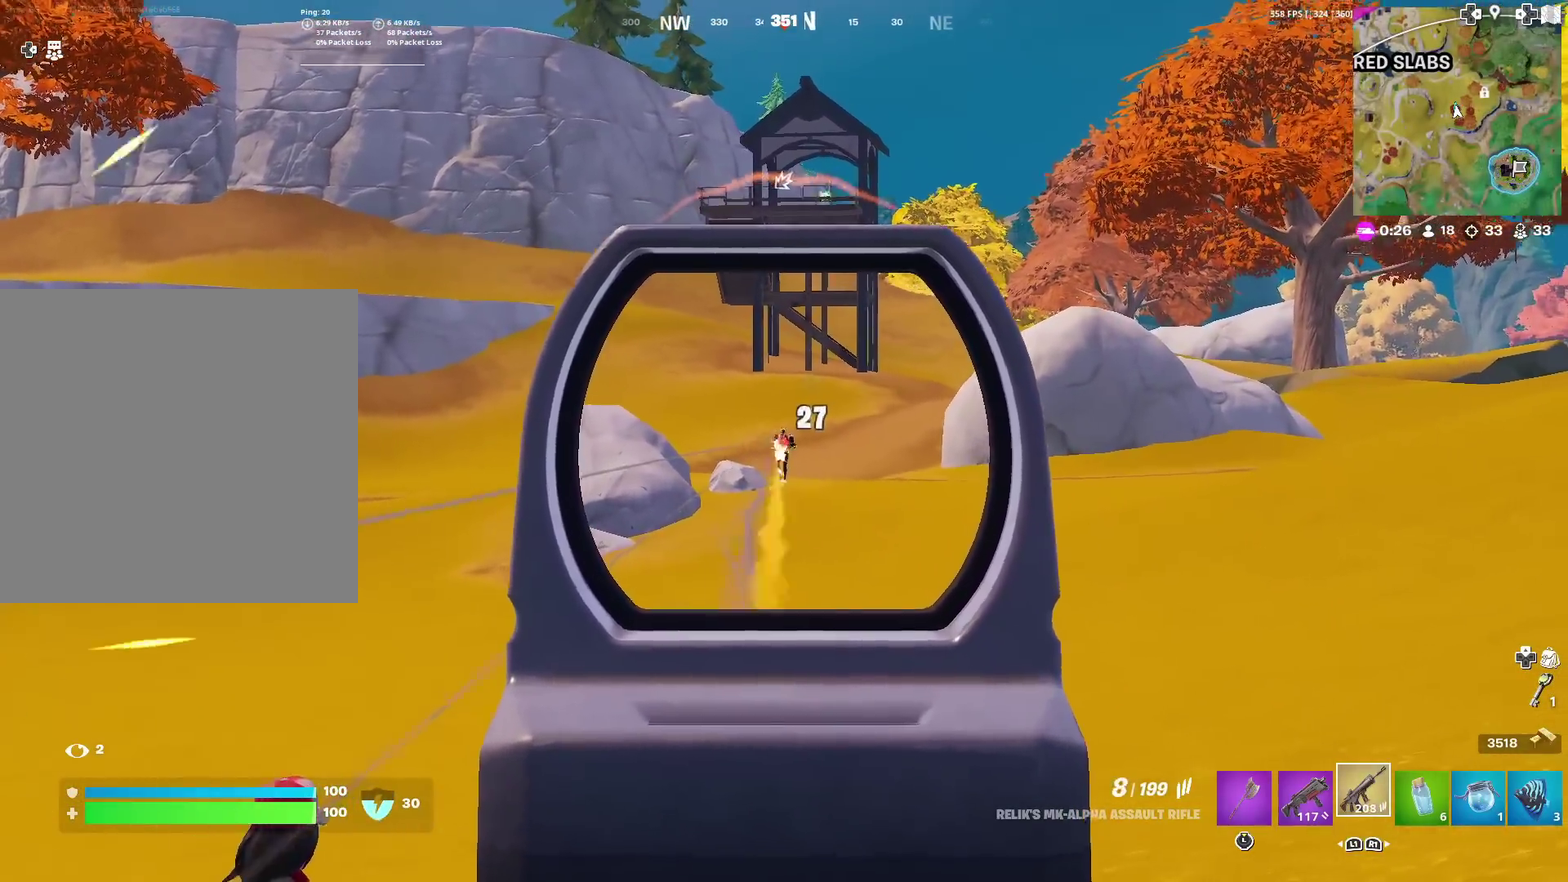
{"dt_ms": 400, "buttons": ["SQUARE"], "left_stick": "down", "right_stick": "down-left", "events": [[50, "right_stick", "down"], [200, "right_stick", "center"], [317, "R2", "up"], [317, "right_stick", "down"], [333, "L2", "up"], [367, "SQUARE", "down"], [367, "left_stick", "down"], [367, "right_stick", "down-left"]]}
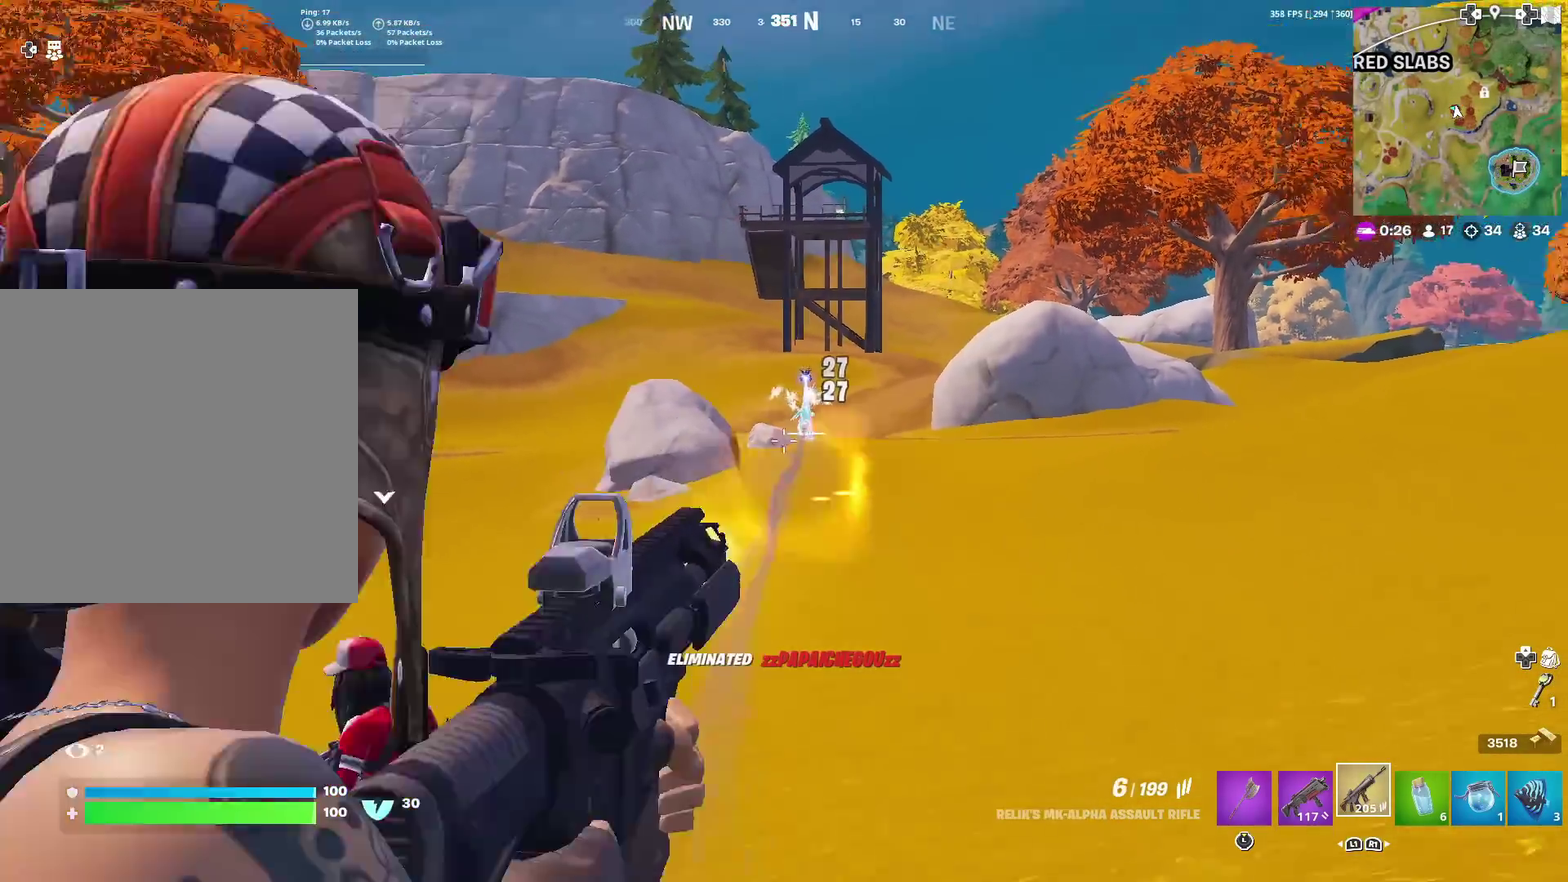
{"dt_ms": 601, "buttons": ["CROSS"], "left_stick": "down", "right_stick": "center", "events": [[33, "right_stick", "center"], [50, "SQUARE", "up"], [117, "SQUARE", "down"], [200, "SQUARE", "up"], [250, "CROSS", "down"], [350, "right_stick", "left"], [367, "CROSS", "up"], [434, "right_stick", "center"], [517, "CROSS", "down"]]}
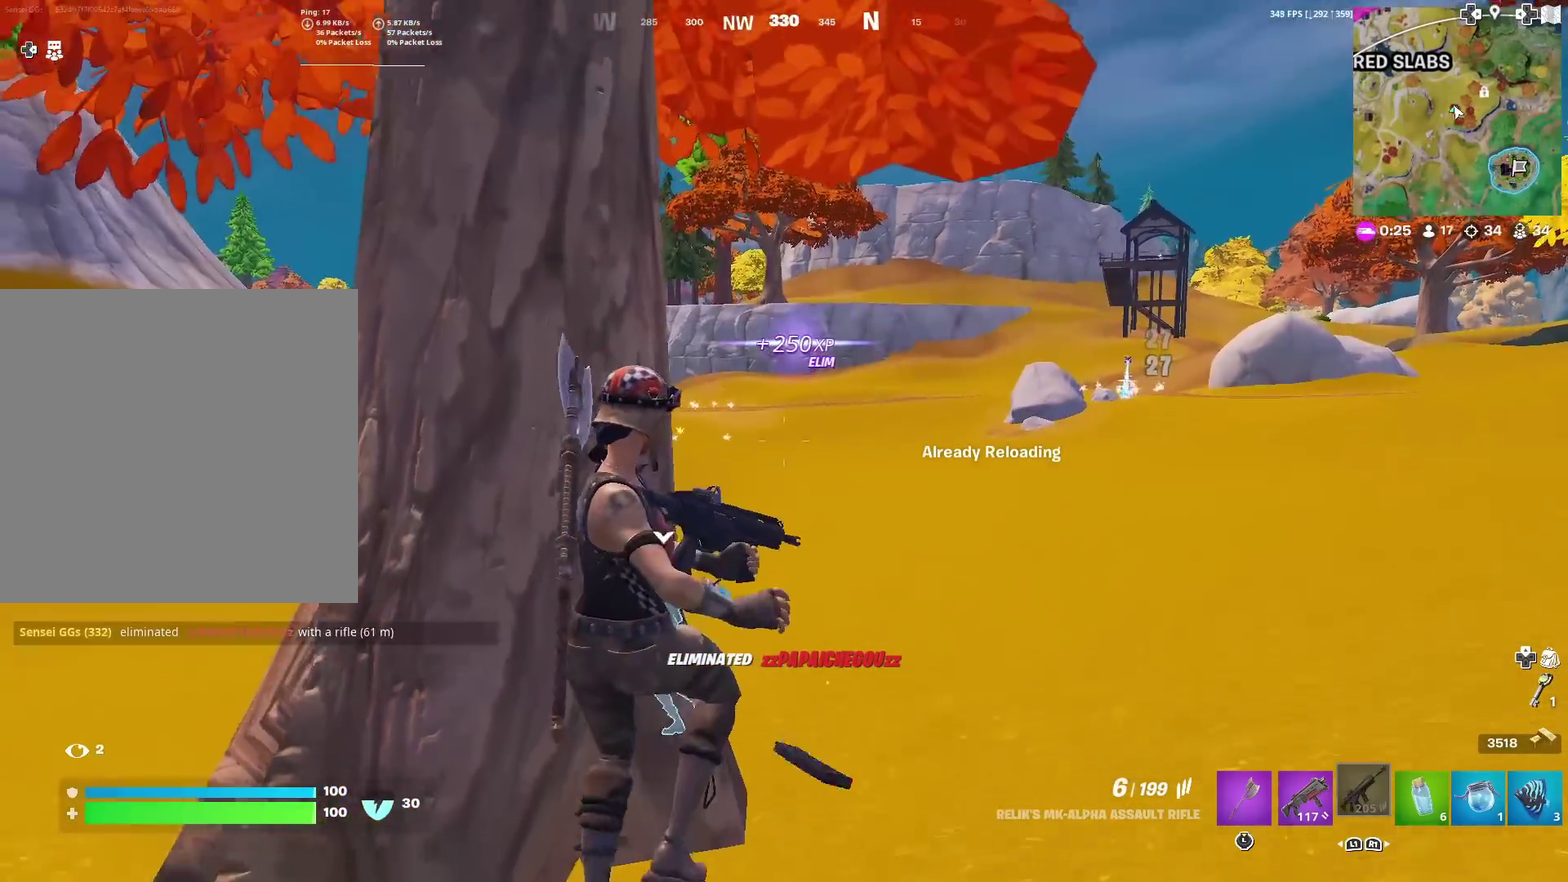
{"dt_ms": 400, "buttons": [], "left_stick": "left", "right_stick": "left", "events": [[33, "CROSS", "up"], [50, "left_stick", "down-left"], [183, "right_stick", "left"], [333, "left_stick", "left"]]}